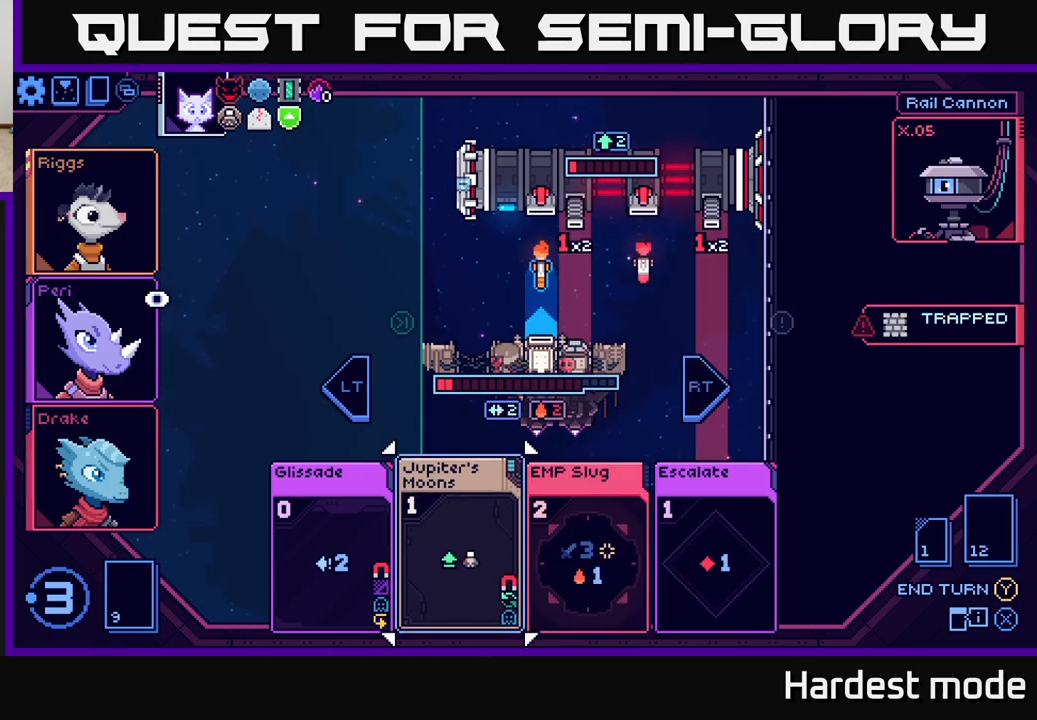
Gameplay with a controller (Xbox layout); each line is a JSON object with the inputs held at the frame after it. "events" lists button and stick changes between this image and that frame as [ms after this image, input, new state], when the widget could be followed in between.
{"buttons": [], "left_stick": "left", "right_stick": "center", "events": [[133, "left_stick", "right"], [300, "left_stick", "center"], [383, "left_stick", "left"]]}
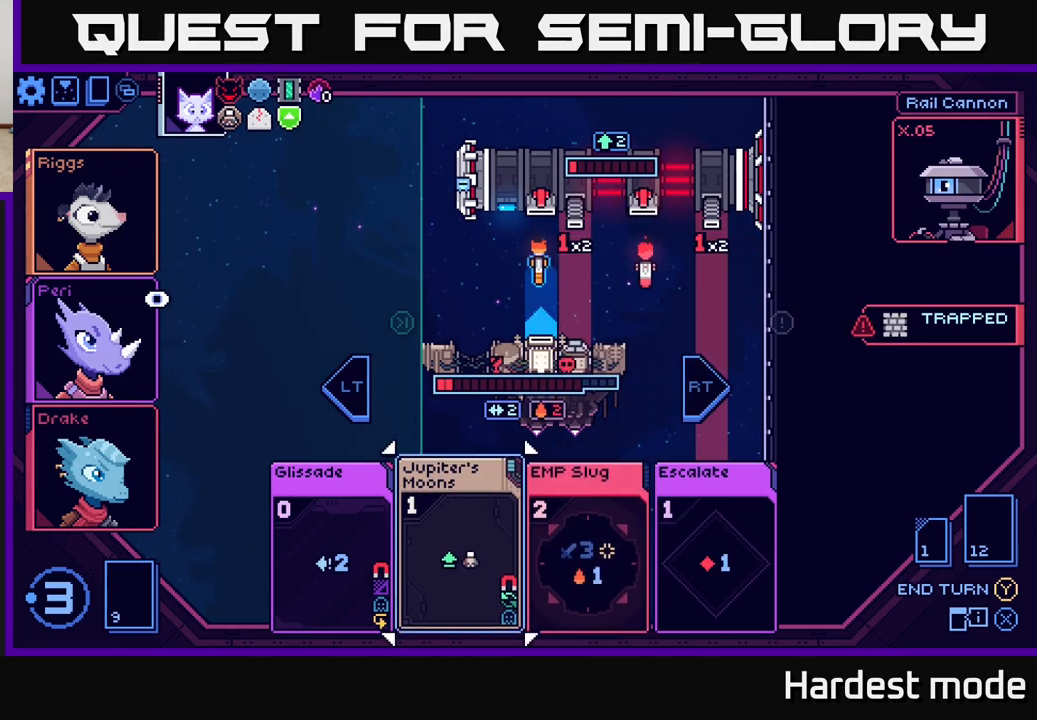
{"buttons": [], "left_stick": "center", "right_stick": "center", "events": [[50, "left_stick", "center"]]}
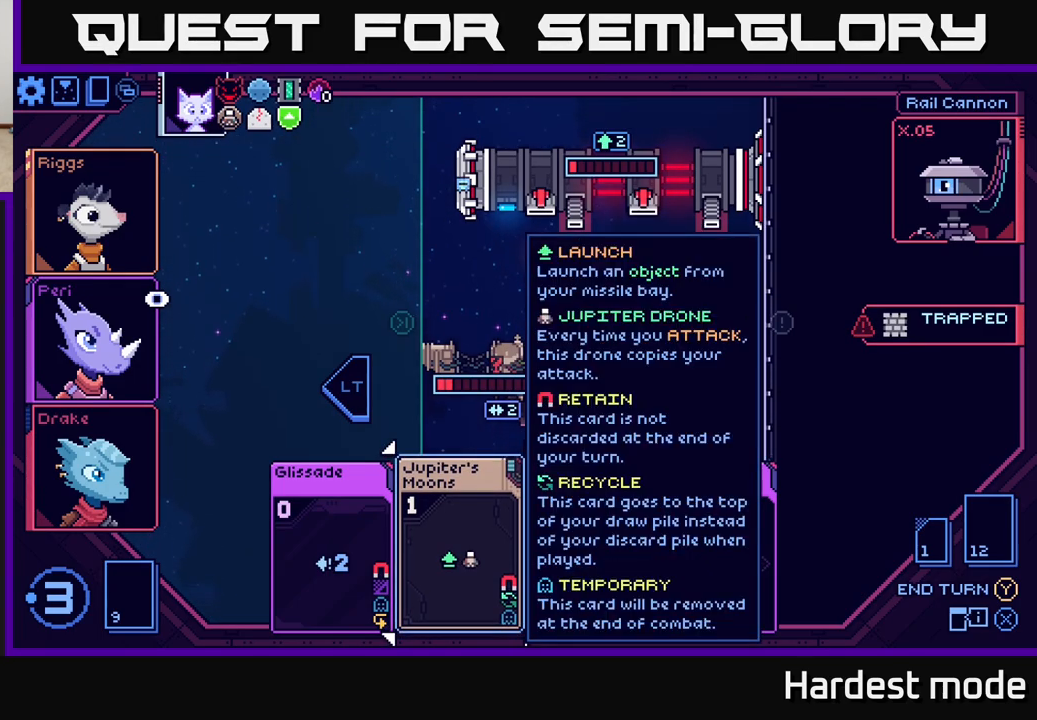
{"buttons": [], "left_stick": "center", "right_stick": "center", "events": [[133, "left_stick", "right"], [333, "left_stick", "center"]]}
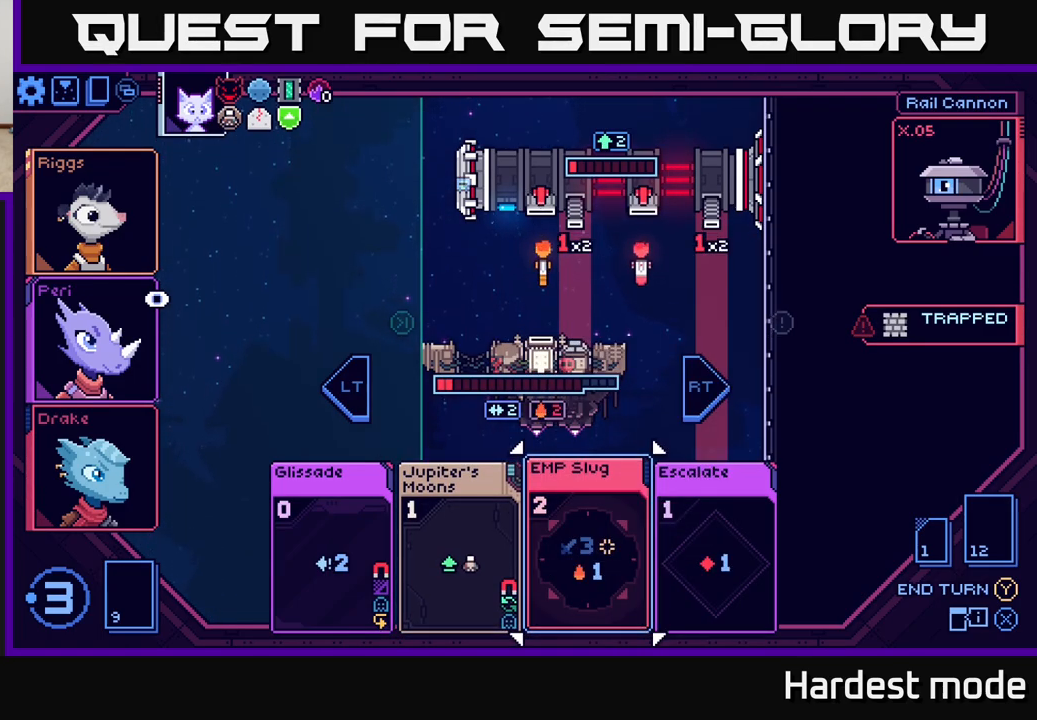
{"buttons": [], "left_stick": "left", "right_stick": "center", "events": [[367, "left_stick", "left"]]}
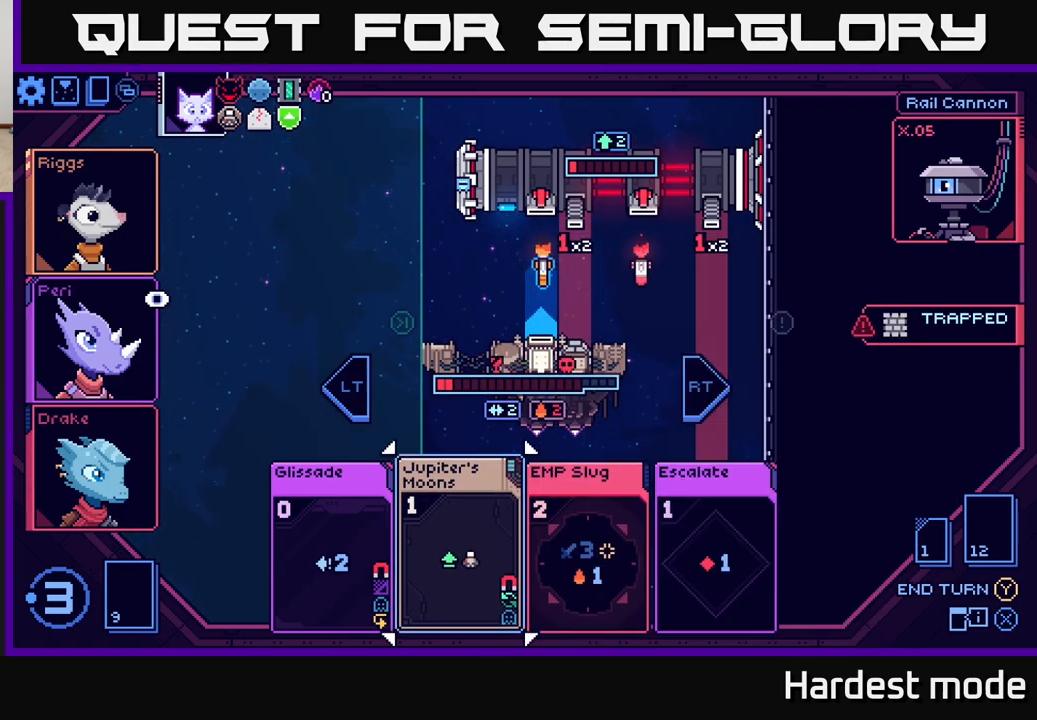
{"buttons": [], "left_stick": "right", "right_stick": "center", "events": [[33, "left_stick", "center"], [467, "left_stick", "right"]]}
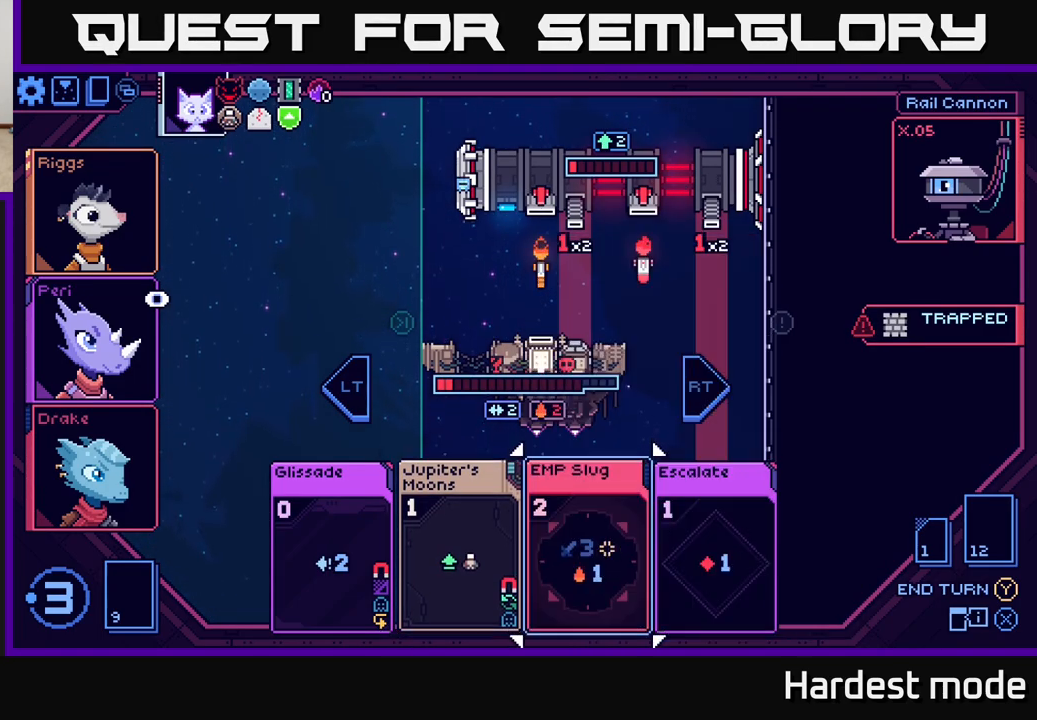
{"buttons": [], "left_stick": "center", "right_stick": "center", "events": [[133, "left_stick", "center"], [183, "left_stick", "left"], [317, "left_stick", "center"]]}
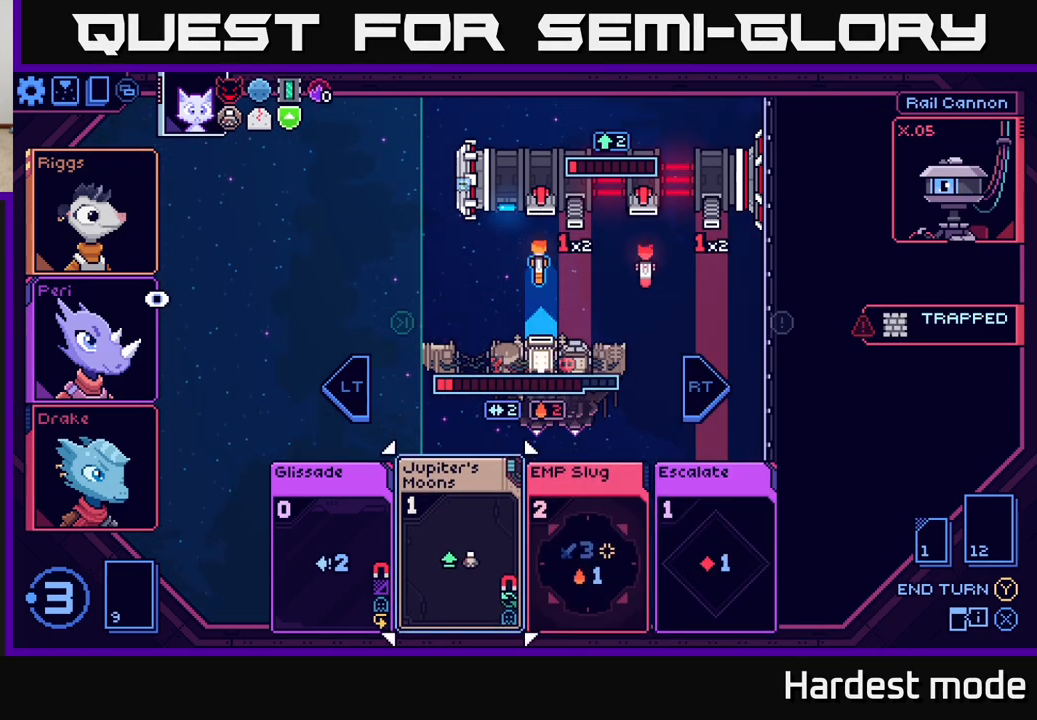
{"buttons": [], "left_stick": "center", "right_stick": "center", "events": []}
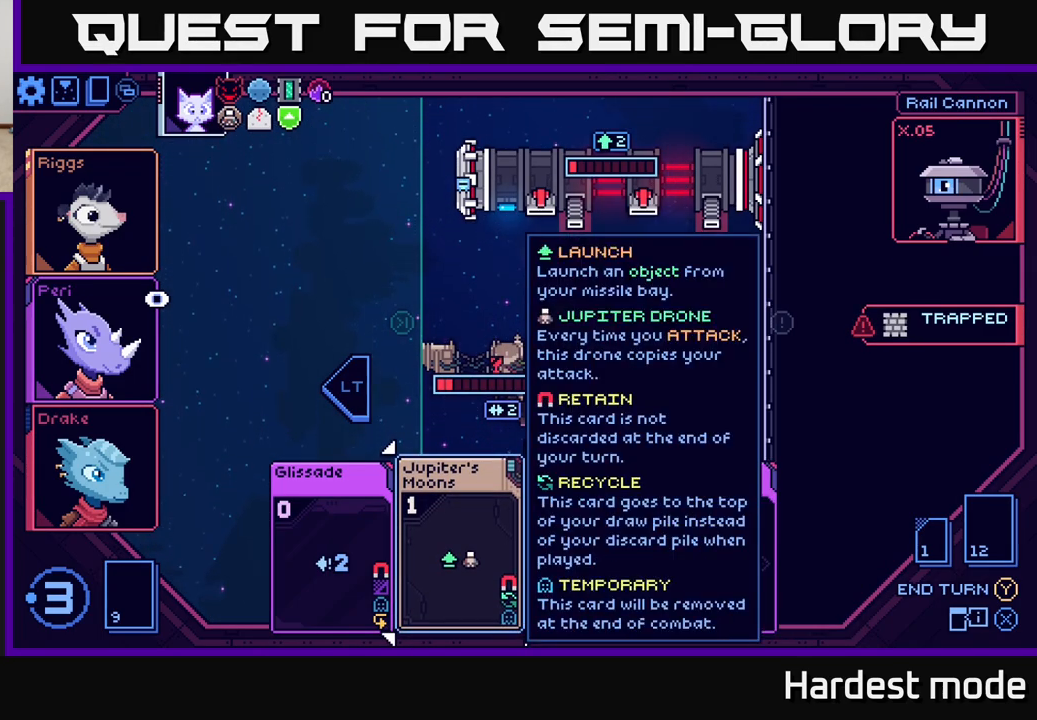
{"buttons": [], "left_stick": "center", "right_stick": "center", "events": [[150, "A", "down"], [217, "A", "up"]]}
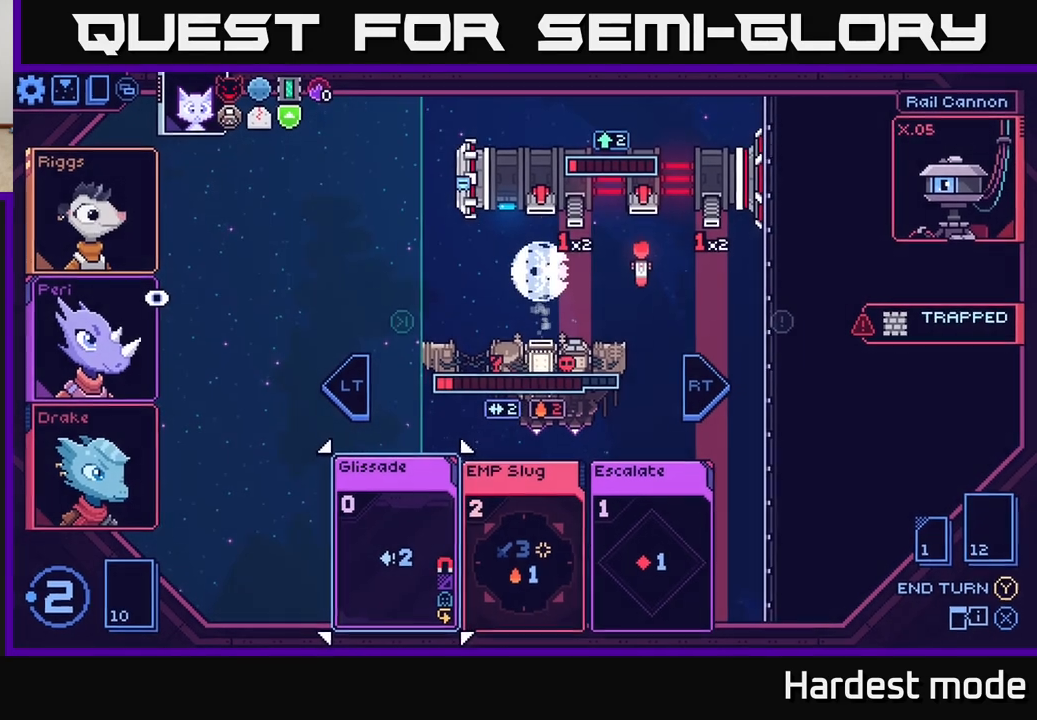
{"buttons": [], "left_stick": "center", "right_stick": "center", "events": []}
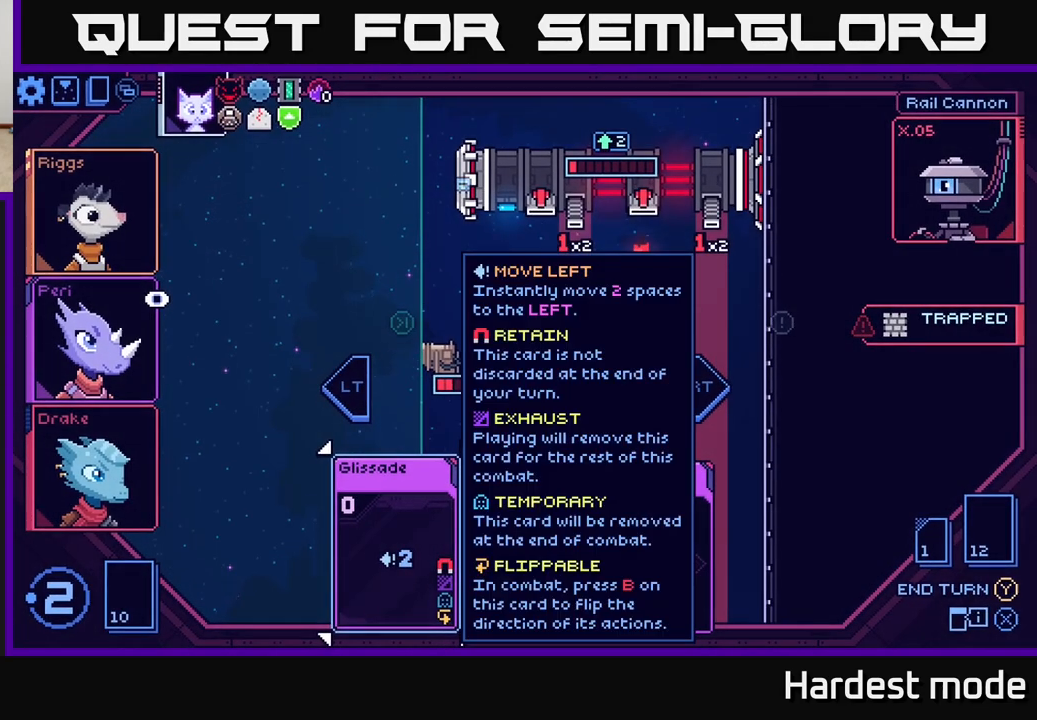
{"buttons": [], "left_stick": "center", "right_stick": "center", "events": [[117, "left_stick", "left"], [283, "left_stick", "center"]]}
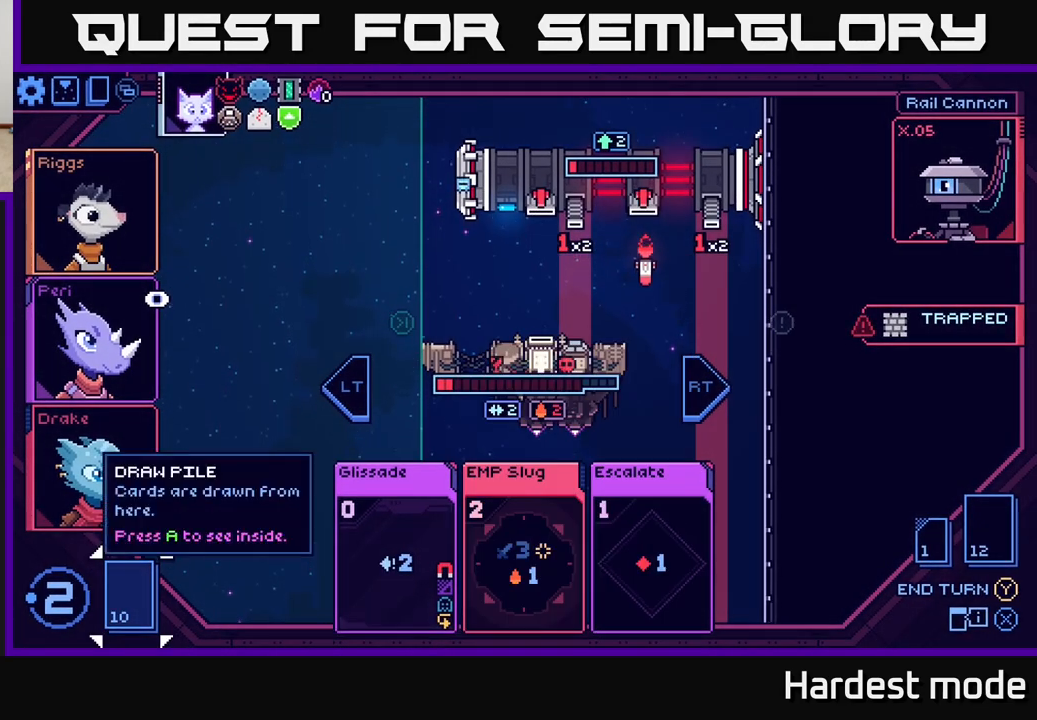
{"buttons": [], "left_stick": "center", "right_stick": "center", "events": [[33, "left_stick", "right"], [183, "left_stick", "center"]]}
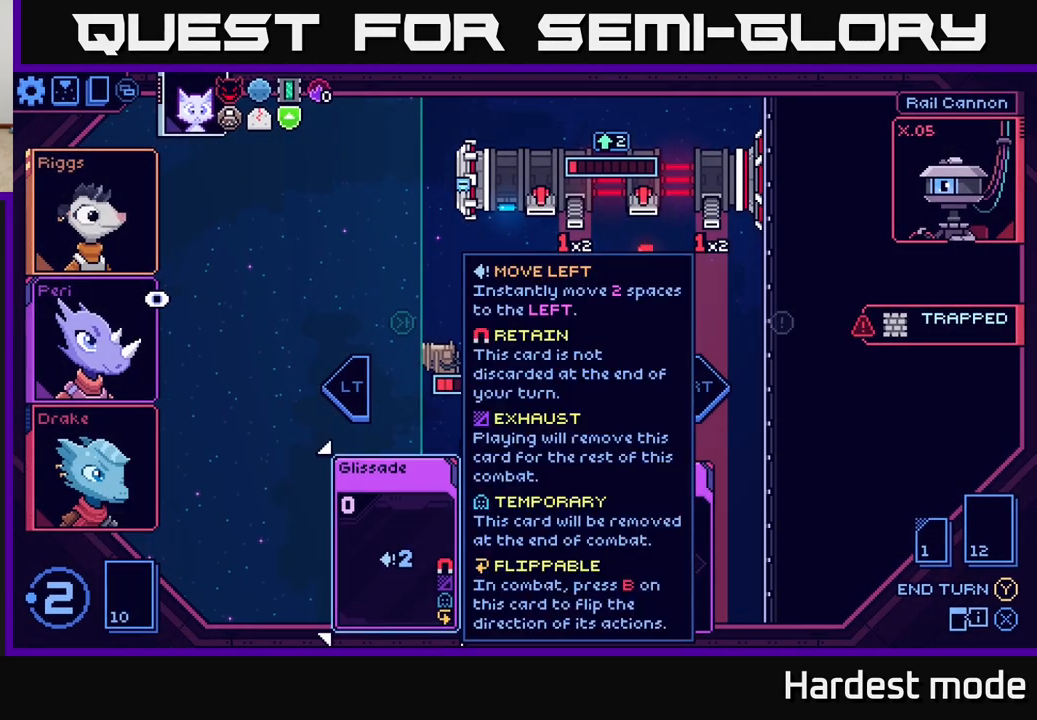
{"buttons": [], "left_stick": "center", "right_stick": "center", "events": [[33, "A", "down"], [83, "A", "up"]]}
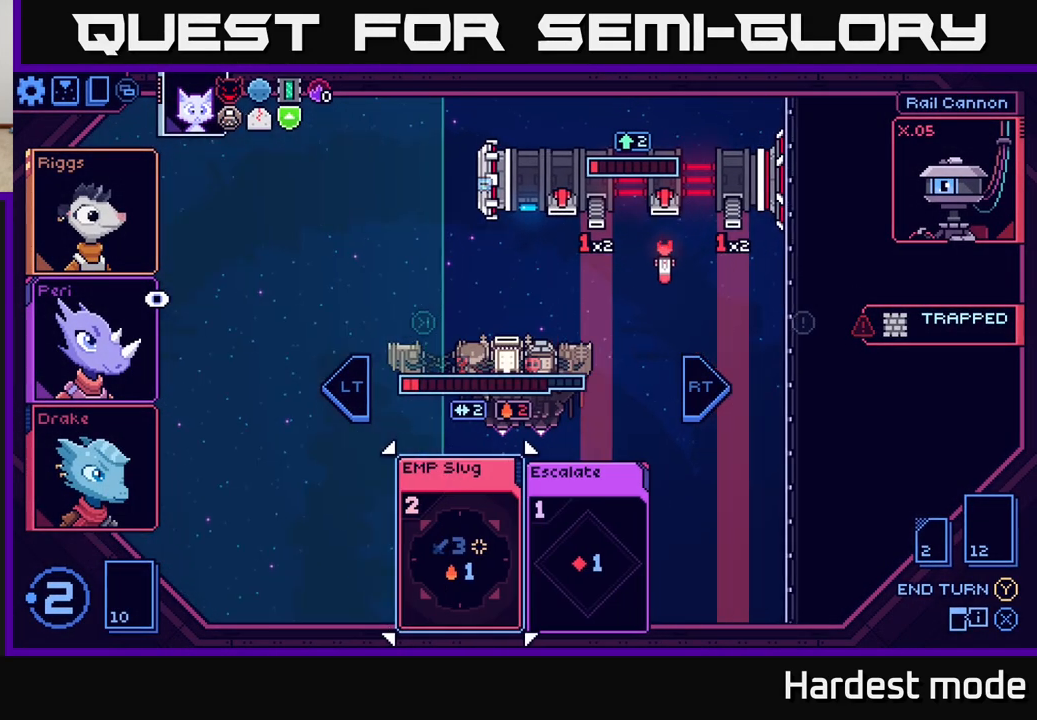
{"buttons": [], "left_stick": "center", "right_stick": "center", "events": []}
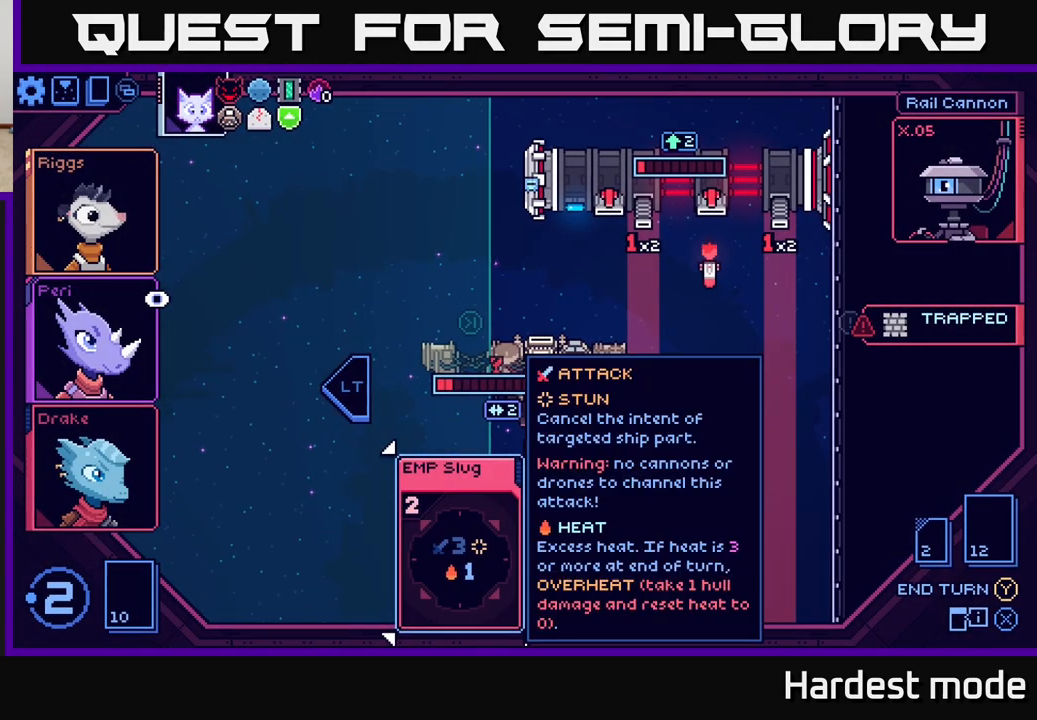
{"buttons": [], "left_stick": "right", "right_stick": "center", "events": [[467, "left_stick", "right"]]}
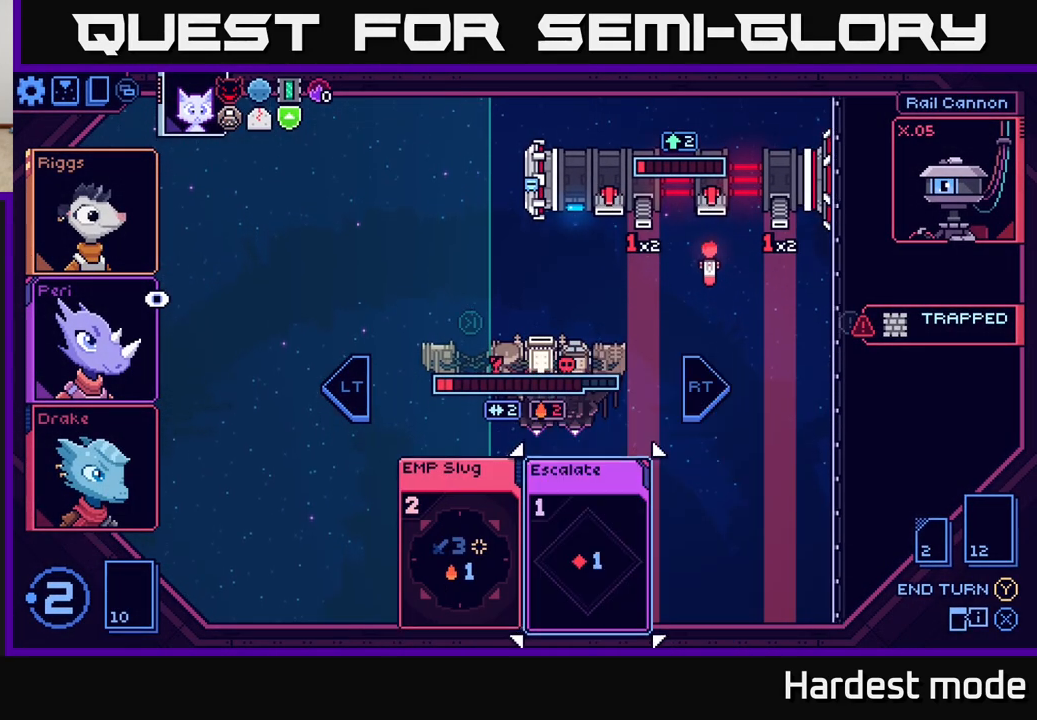
{"buttons": [], "left_stick": "right", "right_stick": "center", "events": [[150, "left_stick", "center"], [350, "left_stick", "right"]]}
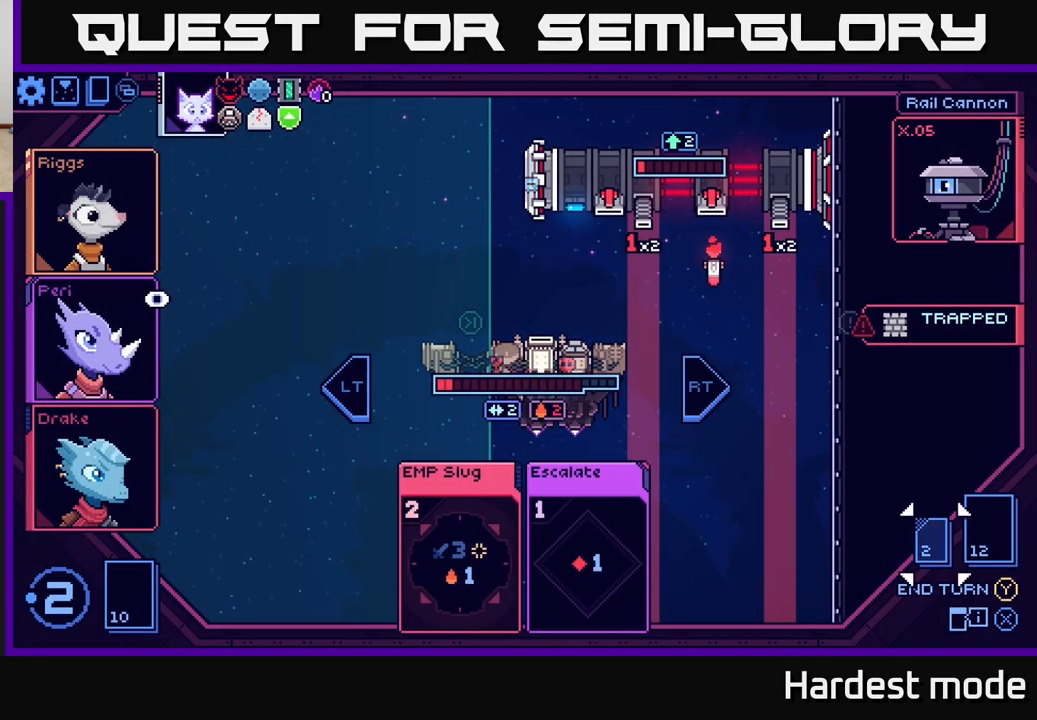
{"buttons": [], "left_stick": "center", "right_stick": "center", "events": [[33, "left_stick", "center"]]}
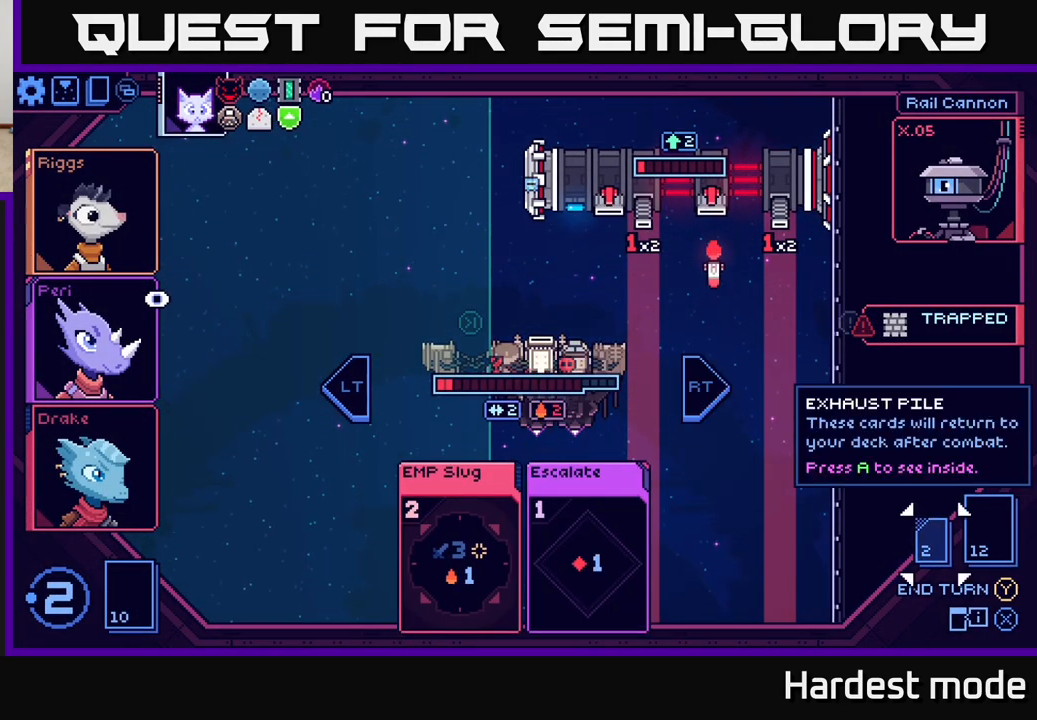
{"buttons": [], "left_stick": "center", "right_stick": "center", "events": []}
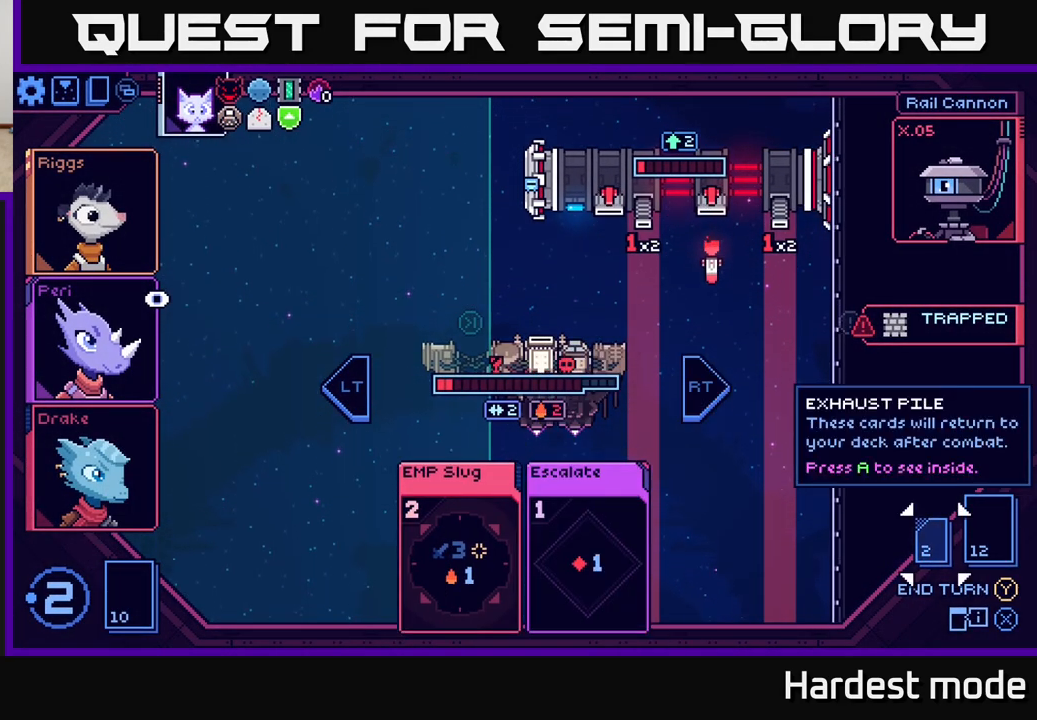
{"buttons": [], "left_stick": "center", "right_stick": "center", "events": []}
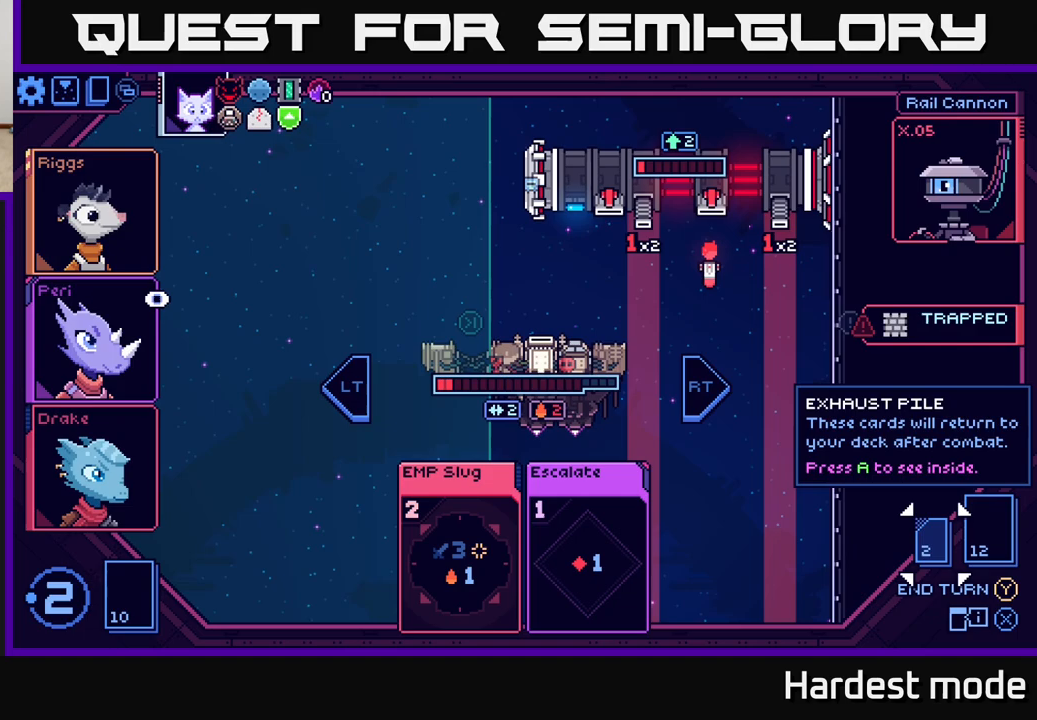
{"buttons": [], "left_stick": "center", "right_stick": "center", "events": []}
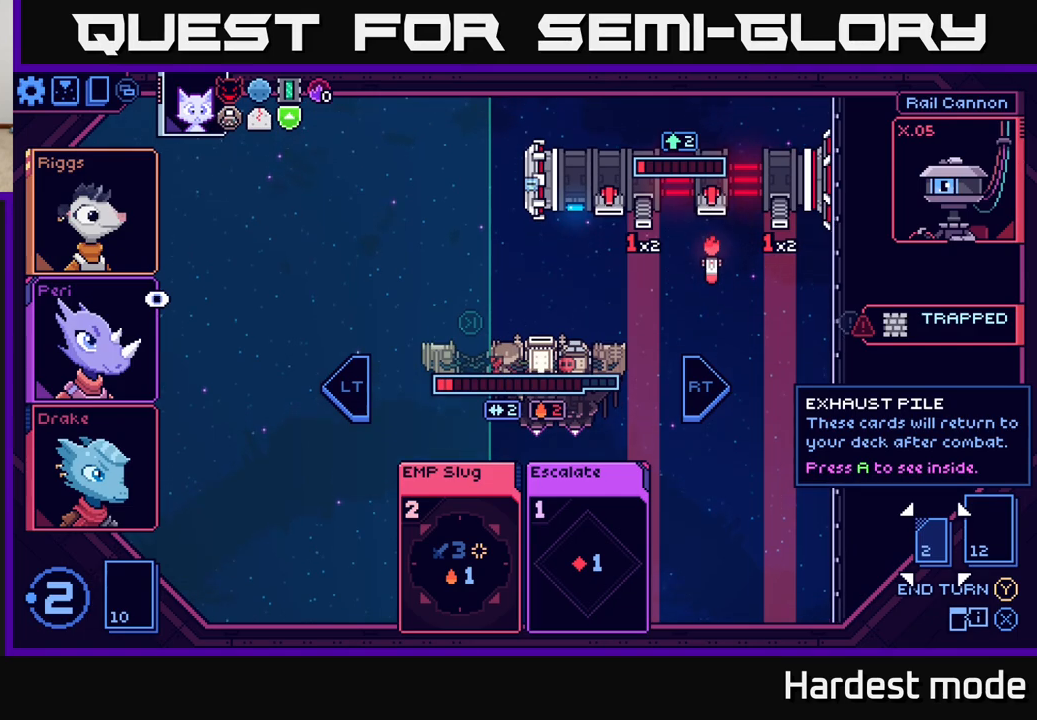
{"buttons": [], "left_stick": "center", "right_stick": "center", "events": []}
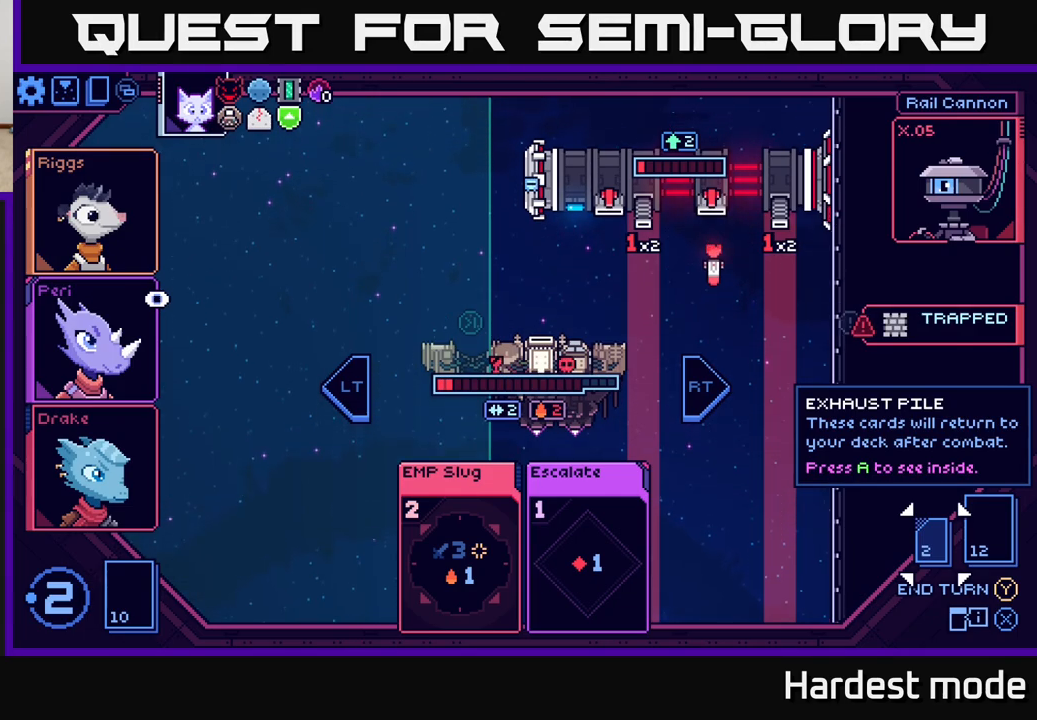
{"buttons": [], "left_stick": "center", "right_stick": "center", "events": []}
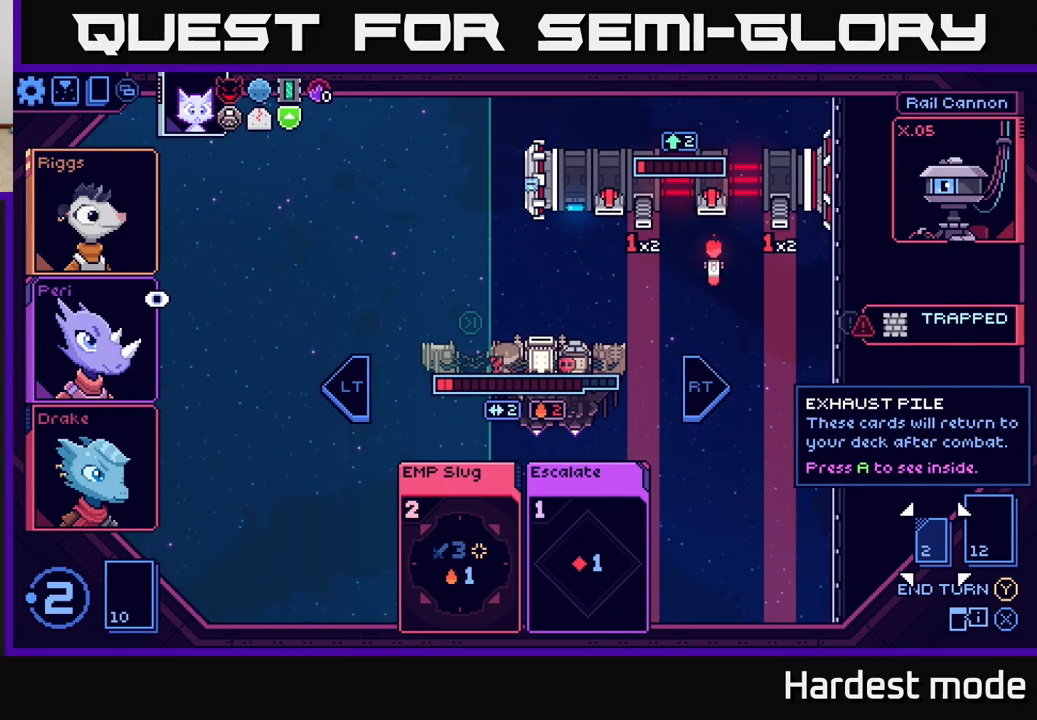
{"buttons": [], "left_stick": "center", "right_stick": "center", "events": []}
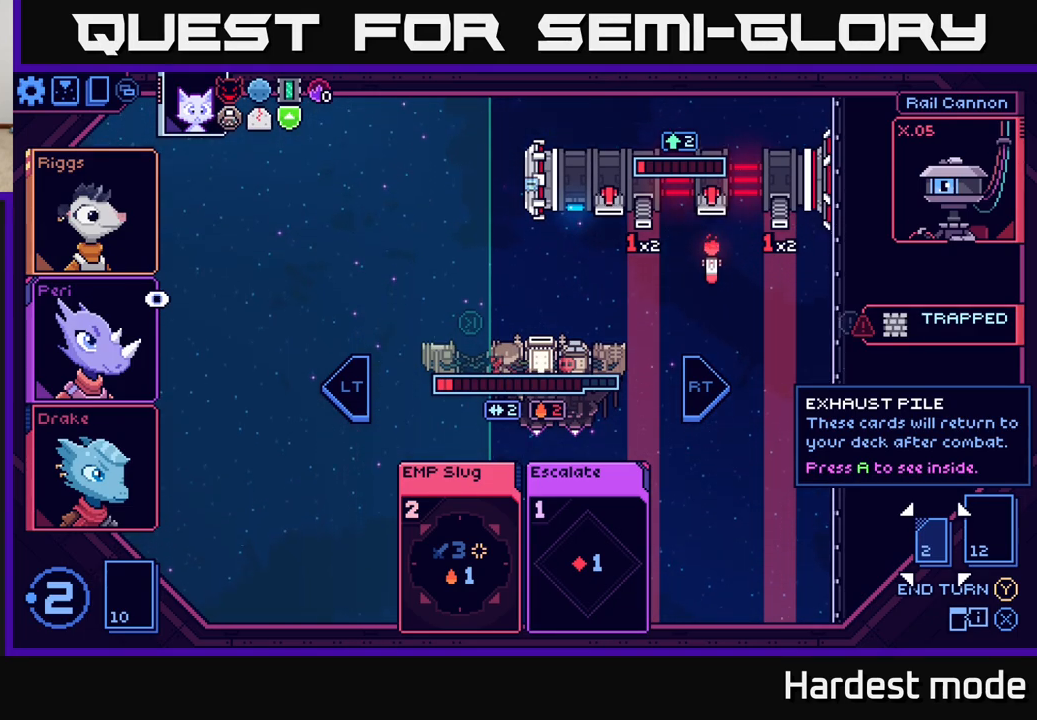
{"buttons": [], "left_stick": "center", "right_stick": "center", "events": []}
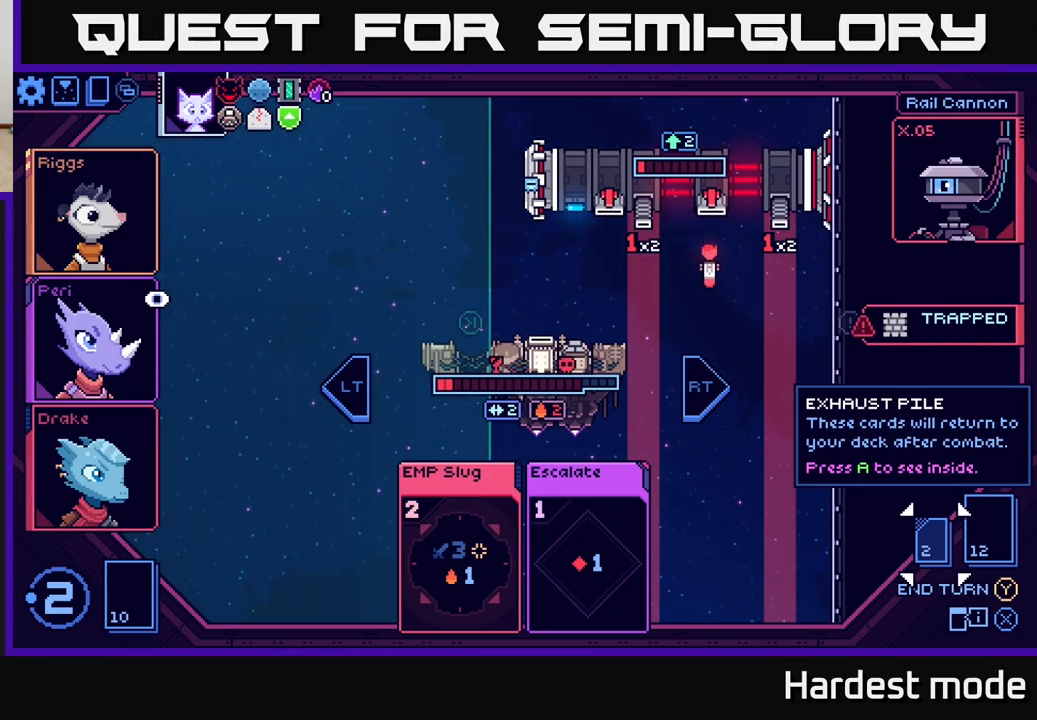
{"buttons": [], "left_stick": "left", "right_stick": "center", "events": [[33, "left_stick", "right"], [233, "left_stick", "center"], [450, "left_stick", "left"]]}
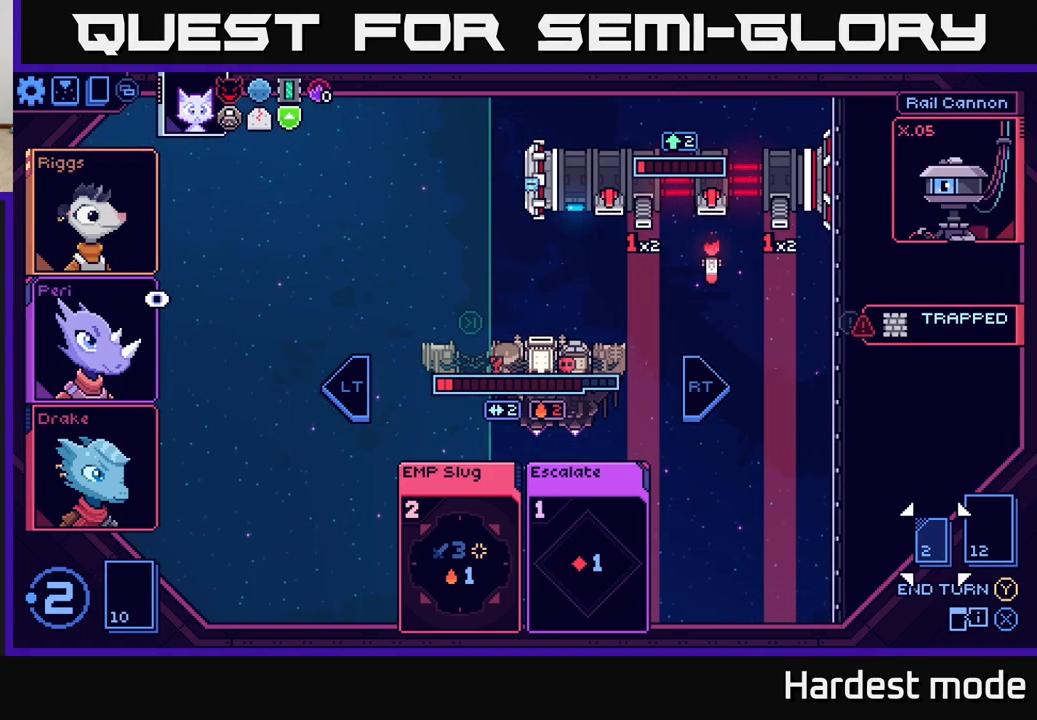
{"buttons": [], "left_stick": "center", "right_stick": "center", "events": [[117, "left_stick", "center"], [267, "left_stick", "left"], [417, "left_stick", "center"]]}
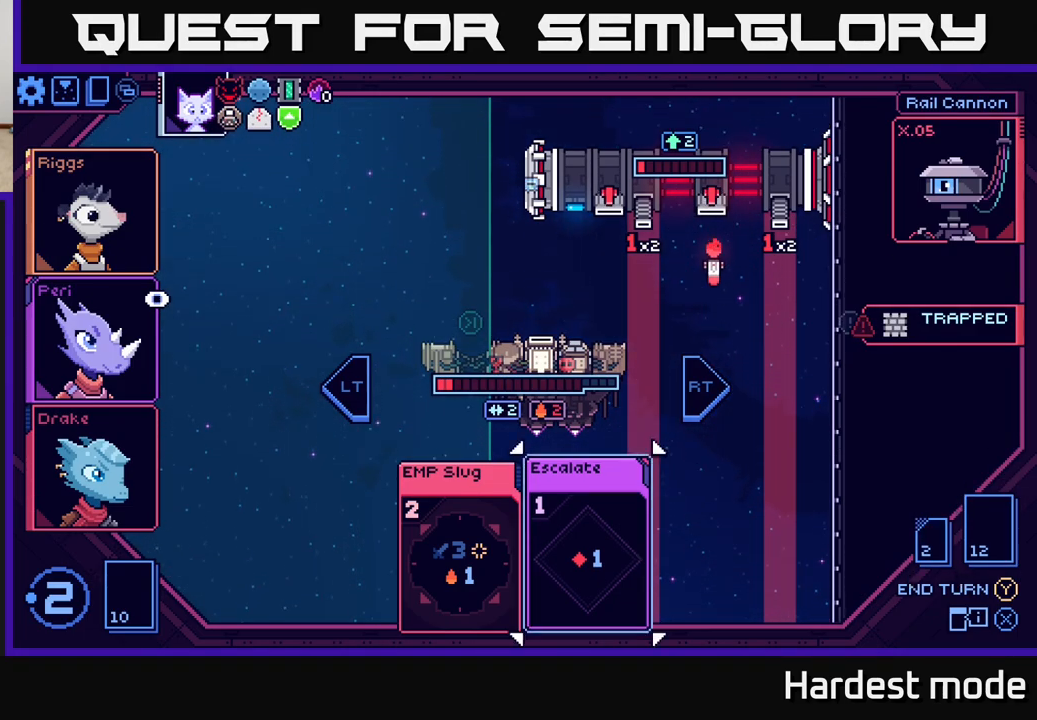
{"buttons": [], "left_stick": "center", "right_stick": "center", "events": [[67, "left_stick", "left"], [217, "left_stick", "center"]]}
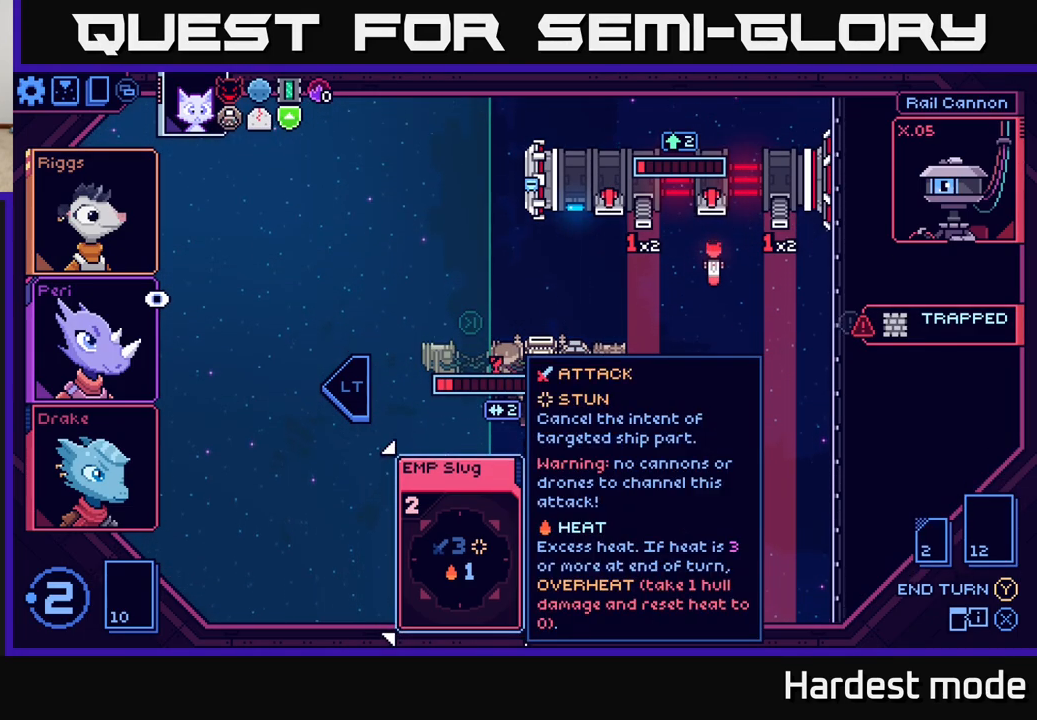
{"buttons": [], "left_stick": "center", "right_stick": "center", "events": []}
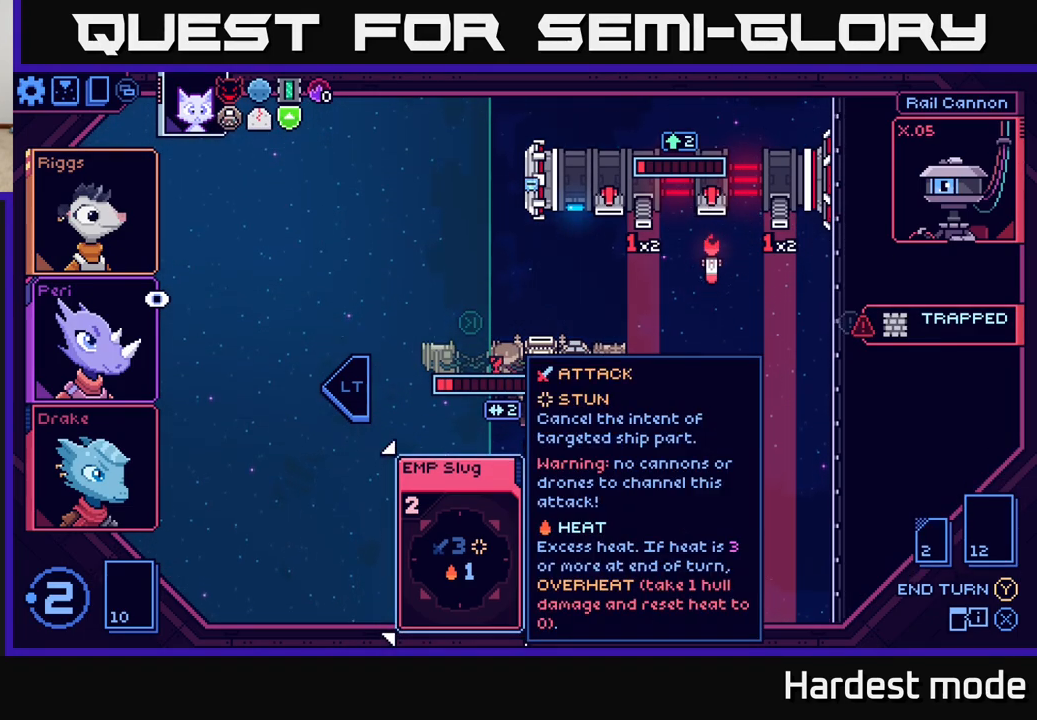
{"buttons": [], "left_stick": "center", "right_stick": "center", "events": [[167, "left_stick", "right"], [350, "left_stick", "center"]]}